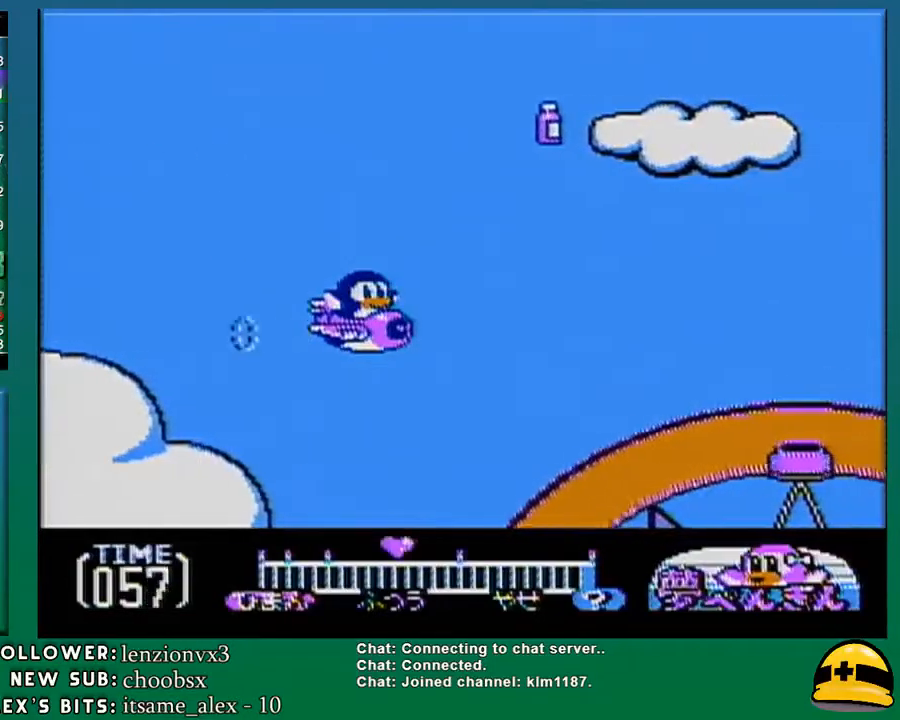
Gameplay with a controller (Nintendo layout); each line is a JSON object with the inputs held at the frame after it. "events" lists button and stick changes between this image and that frame as [ms after this image, input, new state], when the widget could be followed in between. Not read: L3 R3.
{"buttons": [], "events": []}
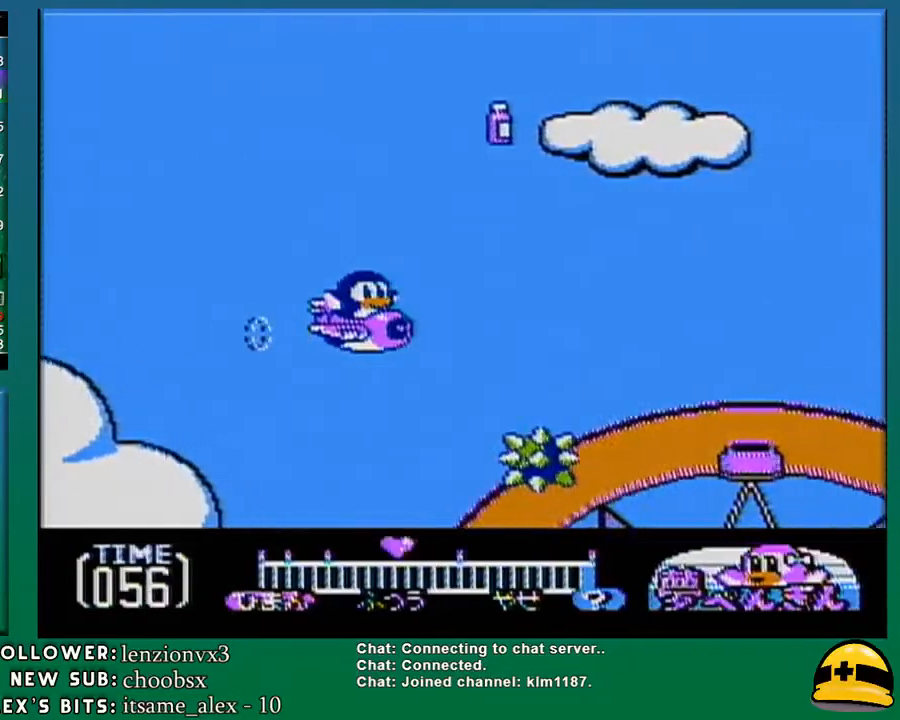
{"buttons": [], "events": [[283, "DPAD_UP", "down"], [417, "DPAD_UP", "up"]]}
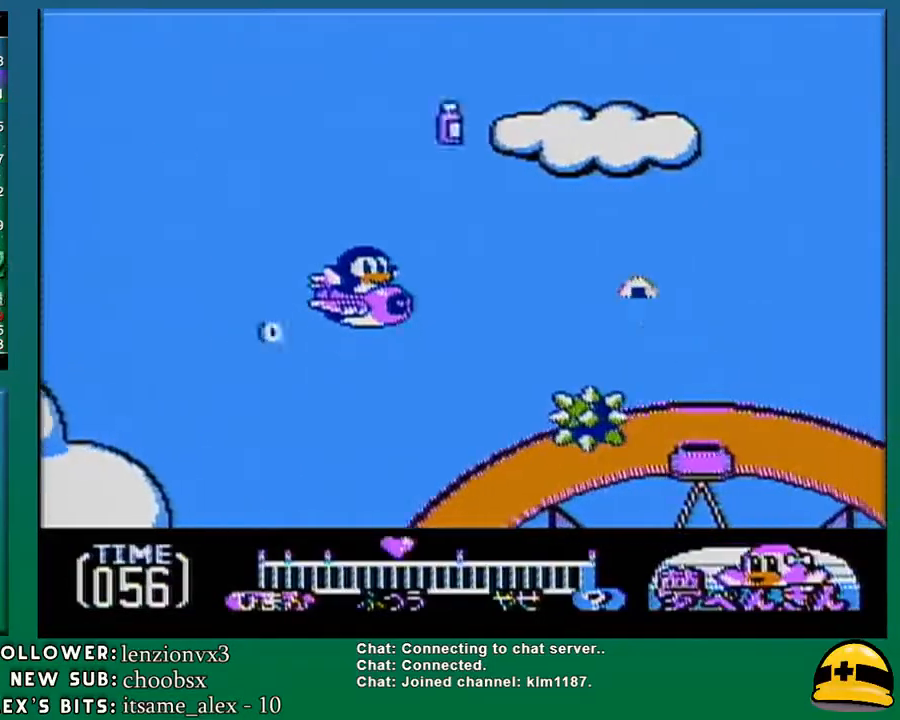
{"buttons": ["DPAD_DOWN"], "events": [[217, "DPAD_UP", "down"], [250, "DPAD_RIGHT", "down"], [283, "A", "down"], [317, "A", "up"], [317, "B", "down"], [317, "DPAD_UP", "up"], [383, "B", "up"], [400, "DPAD_DOWN", "down"], [400, "DPAD_RIGHT", "up"]]}
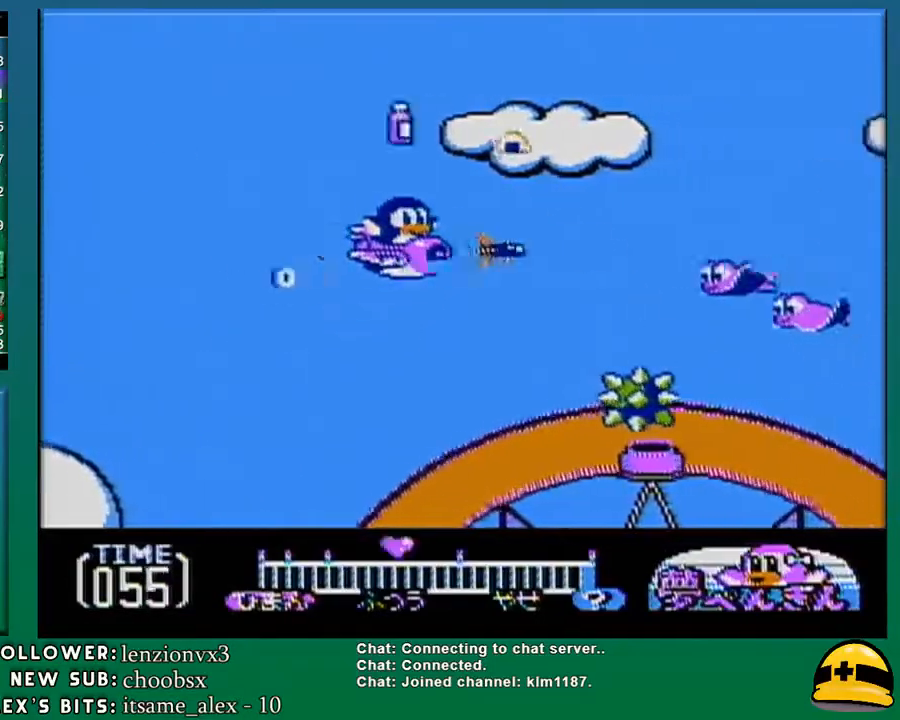
{"buttons": [], "events": [[200, "DPAD_DOWN", "up"], [200, "DPAD_LEFT", "down"], [283, "DPAD_LEFT", "up"]]}
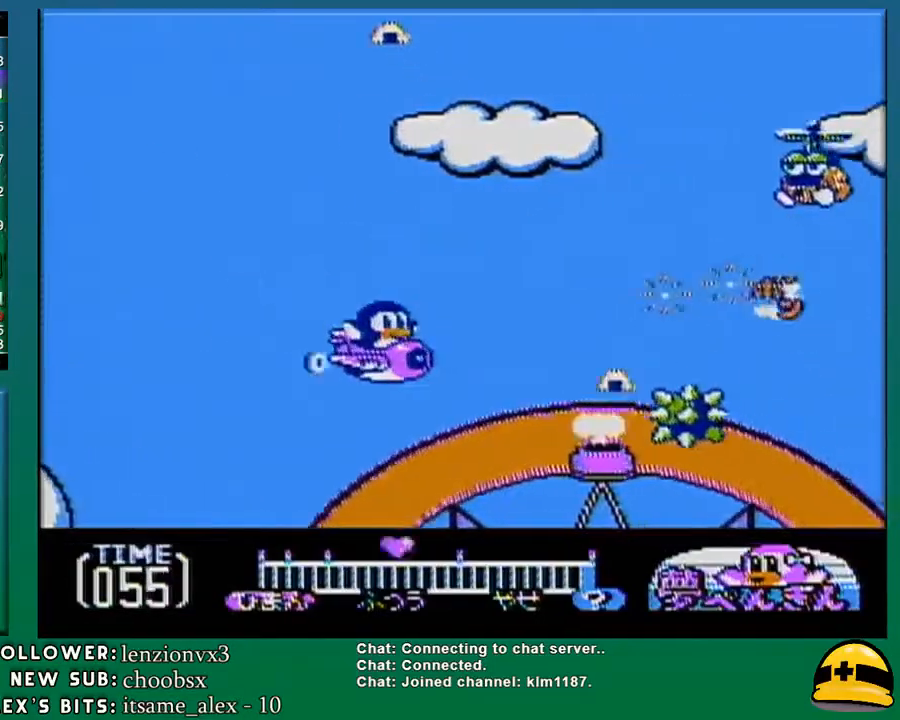
{"buttons": ["DPAD_UP"], "events": [[167, "DPAD_LEFT", "down"], [250, "DPAD_LEFT", "up"], [283, "DPAD_UP", "down"], [317, "DPAD_UP", "up"], [450, "DPAD_UP", "down"]]}
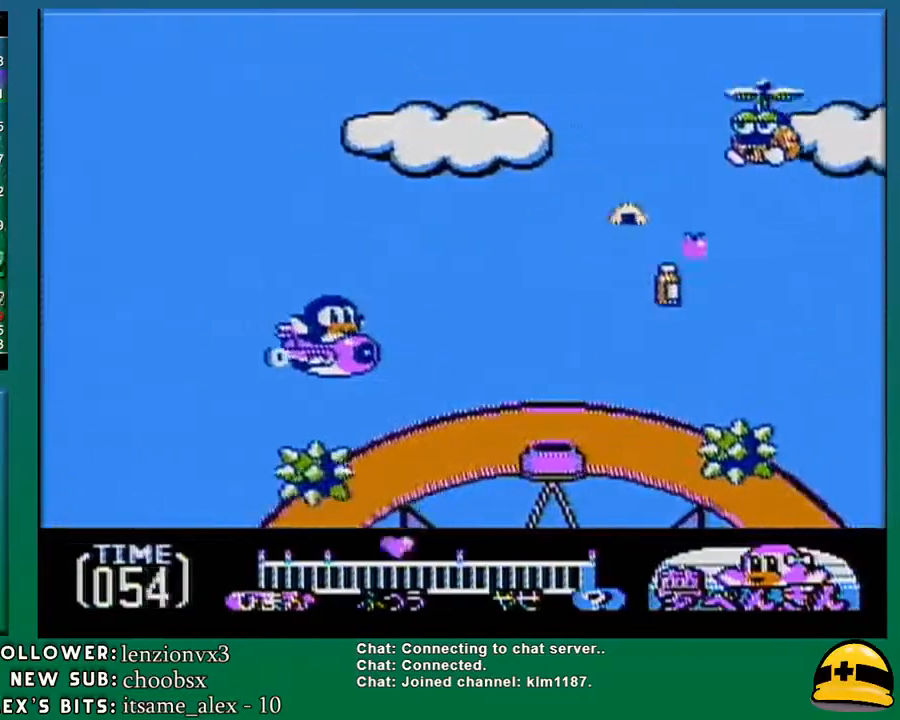
{"buttons": [], "events": [[150, "DPAD_UP", "up"]]}
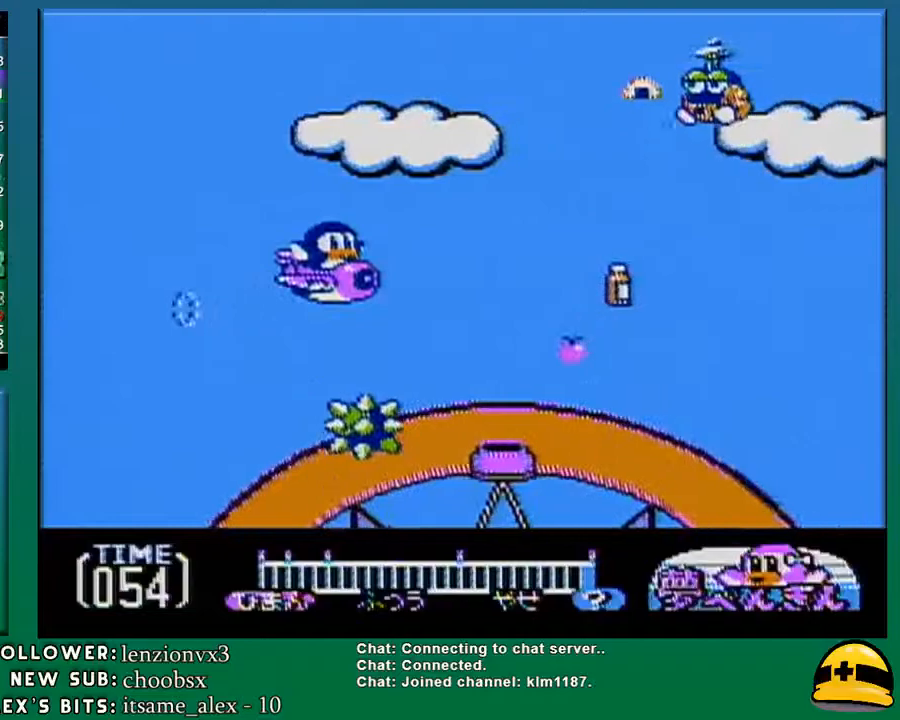
{"buttons": ["B"], "events": [[67, "DPAD_UP", "down"], [467, "B", "down"], [500, "DPAD_UP", "up"]]}
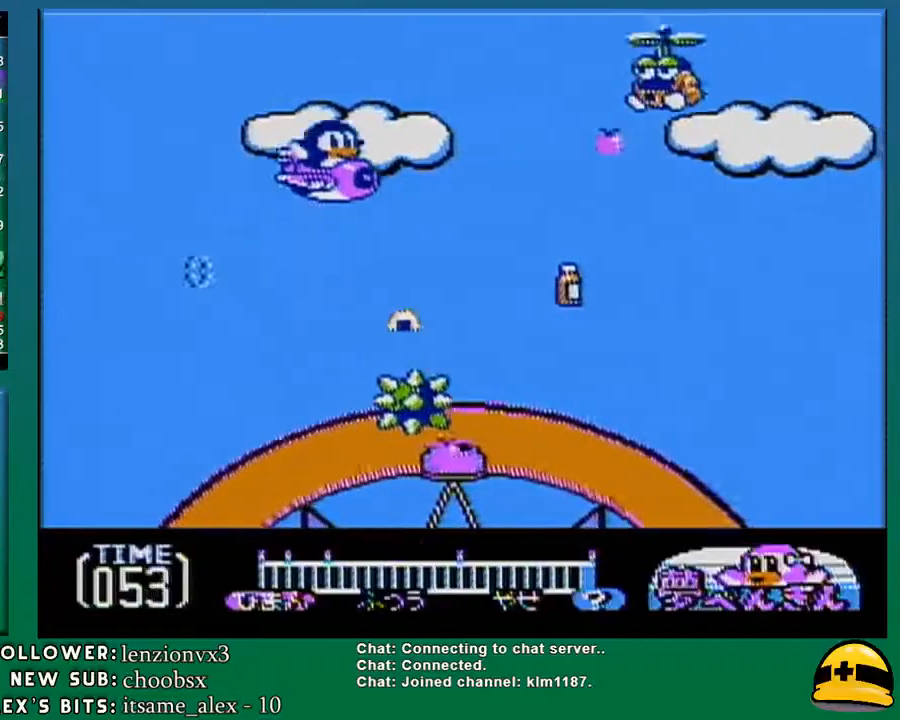
{"buttons": ["DPAD_LEFT"], "events": [[67, "B", "up"], [67, "DPAD_RIGHT", "down"], [283, "DPAD_RIGHT", "up"], [500, "DPAD_LEFT", "down"]]}
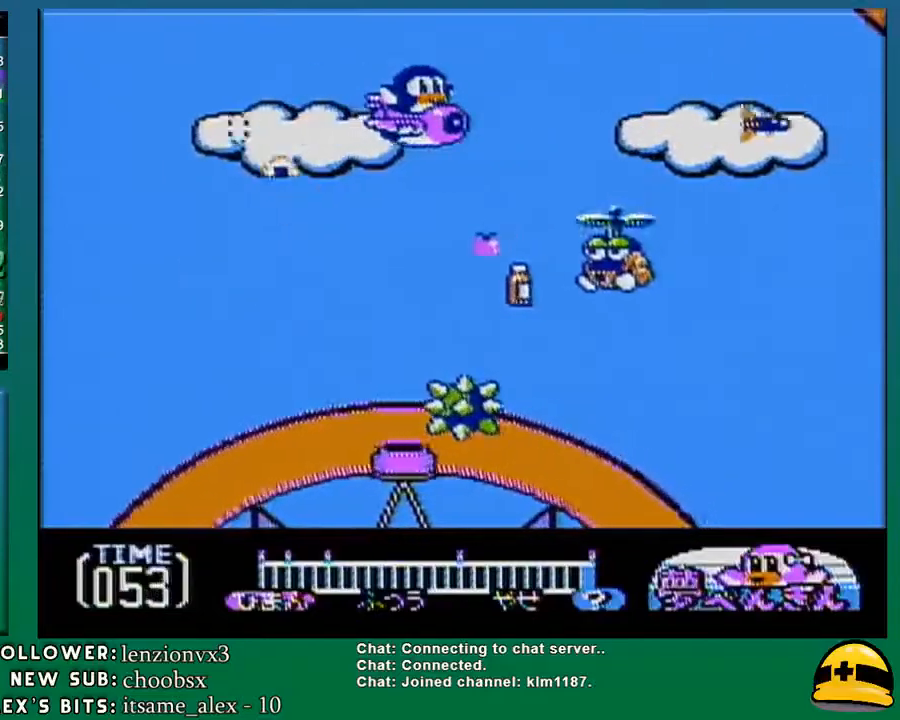
{"buttons": ["DPAD_UP", "DPAD_LEFT"], "events": [[67, "DPAD_DOWN", "down"], [100, "DPAD_LEFT", "up"], [283, "B", "down"], [283, "DPAD_DOWN", "up"], [283, "DPAD_LEFT", "down"], [350, "B", "up"], [467, "DPAD_UP", "down"]]}
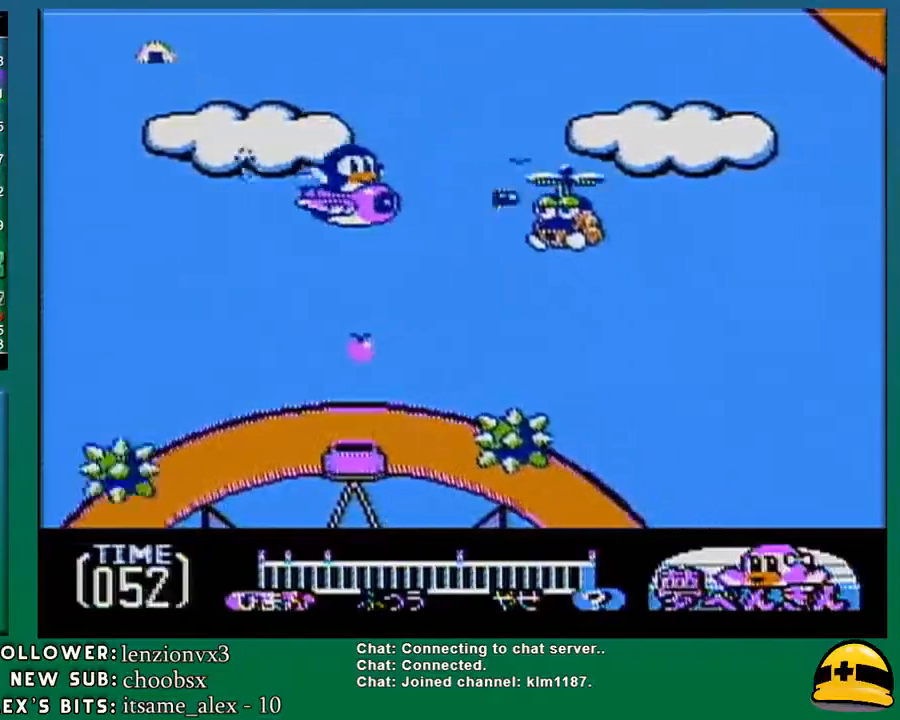
{"buttons": [], "events": [[67, "DPAD_LEFT", "up"], [67, "DPAD_UP", "up"], [200, "DPAD_RIGHT", "down"], [250, "DPAD_RIGHT", "up"]]}
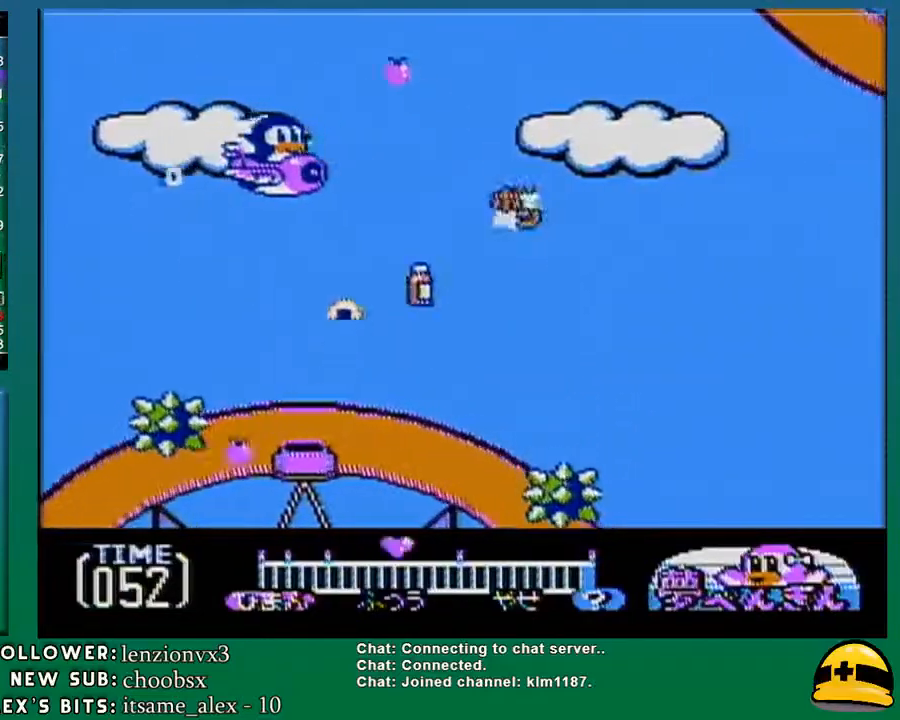
{"buttons": [], "events": [[133, "DPAD_LEFT", "down"], [283, "DPAD_LEFT", "up"]]}
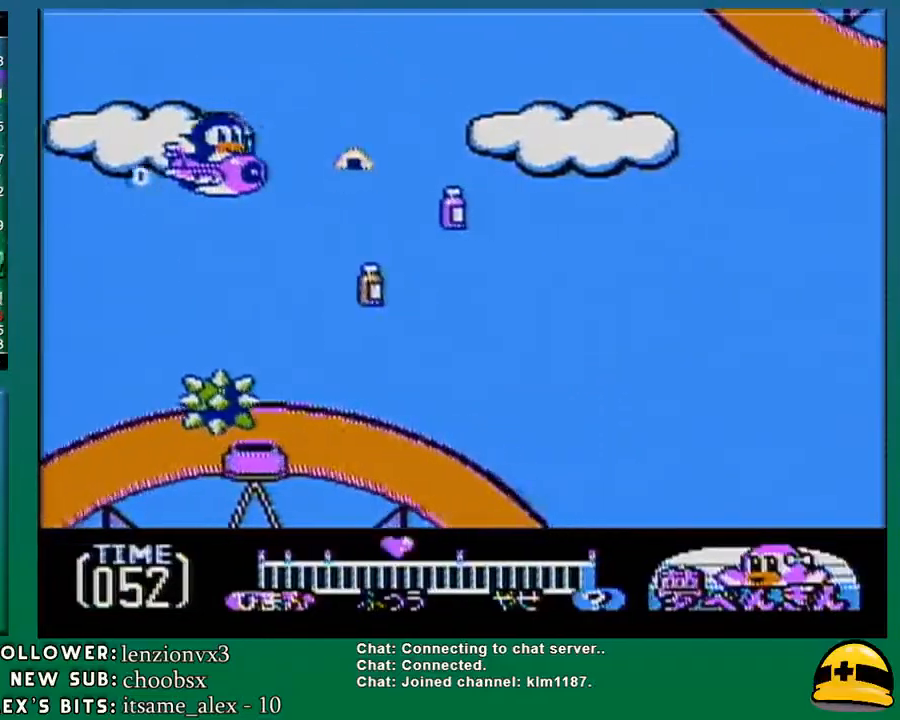
{"buttons": ["DPAD_UP"], "events": [[117, "DPAD_RIGHT", "down"], [283, "DPAD_RIGHT", "up"], [467, "DPAD_UP", "down"]]}
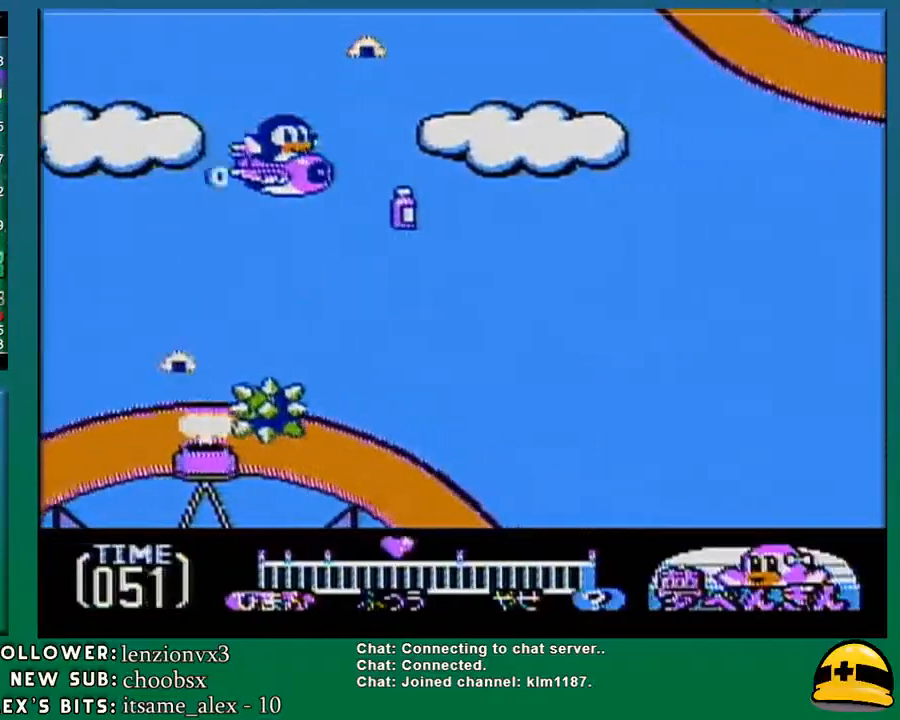
{"buttons": ["B", "DPAD_RIGHT"], "events": [[67, "DPAD_UP", "up"], [183, "DPAD_RIGHT", "down"], [417, "B", "down"]]}
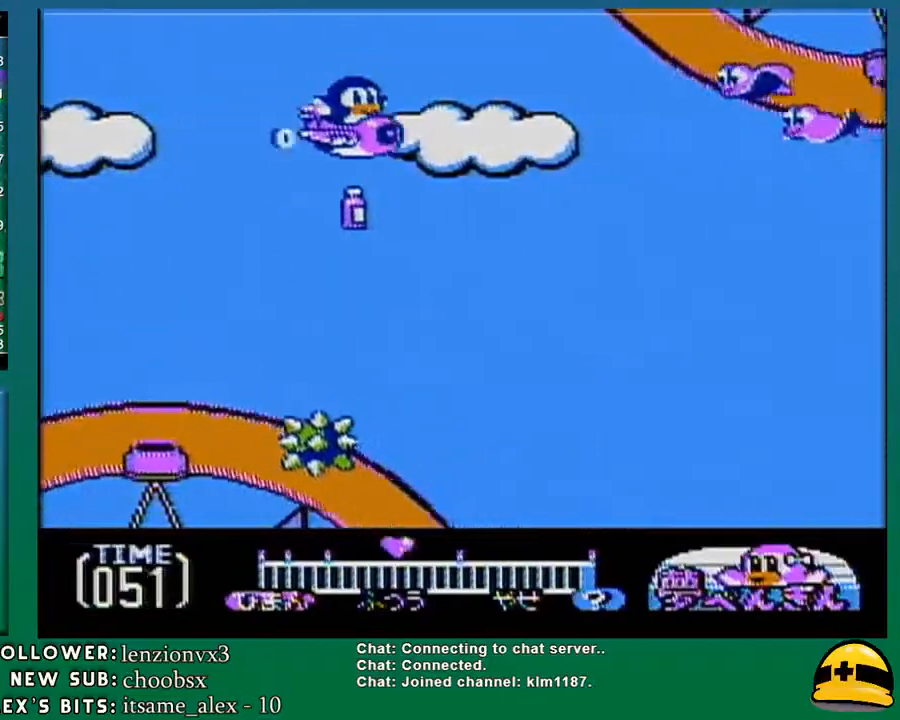
{"buttons": ["DPAD_DOWN"], "events": [[50, "B", "up"], [167, "DPAD_RIGHT", "up"], [183, "DPAD_DOWN", "down"]]}
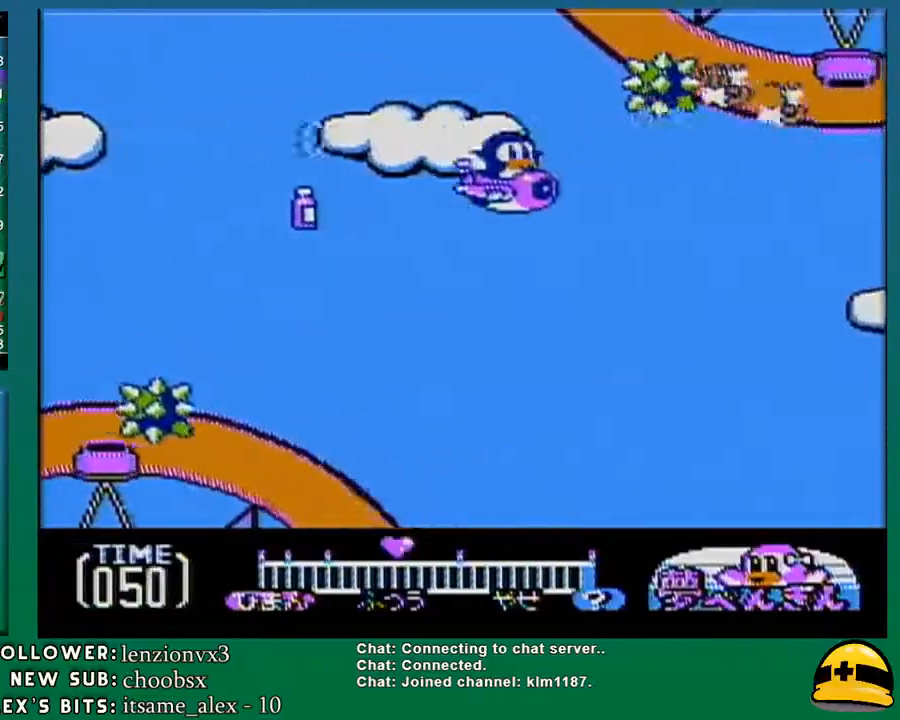
{"buttons": [], "events": [[33, "DPAD_DOWN", "up"], [200, "DPAD_DOWN", "down"], [383, "DPAD_DOWN", "up"]]}
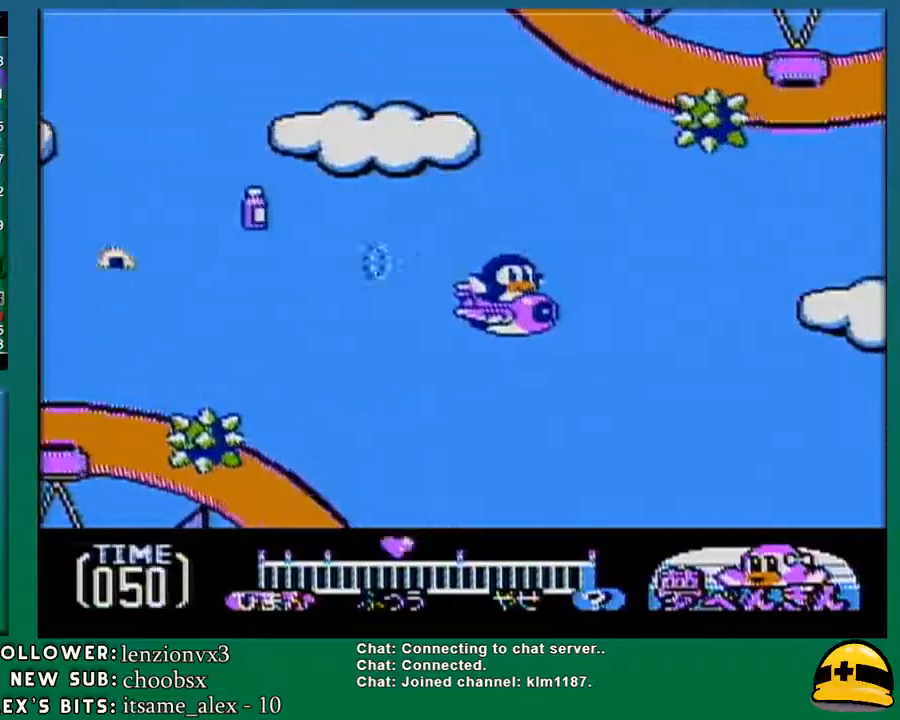
{"buttons": ["DPAD_LEFT"], "events": [[417, "DPAD_LEFT", "down"]]}
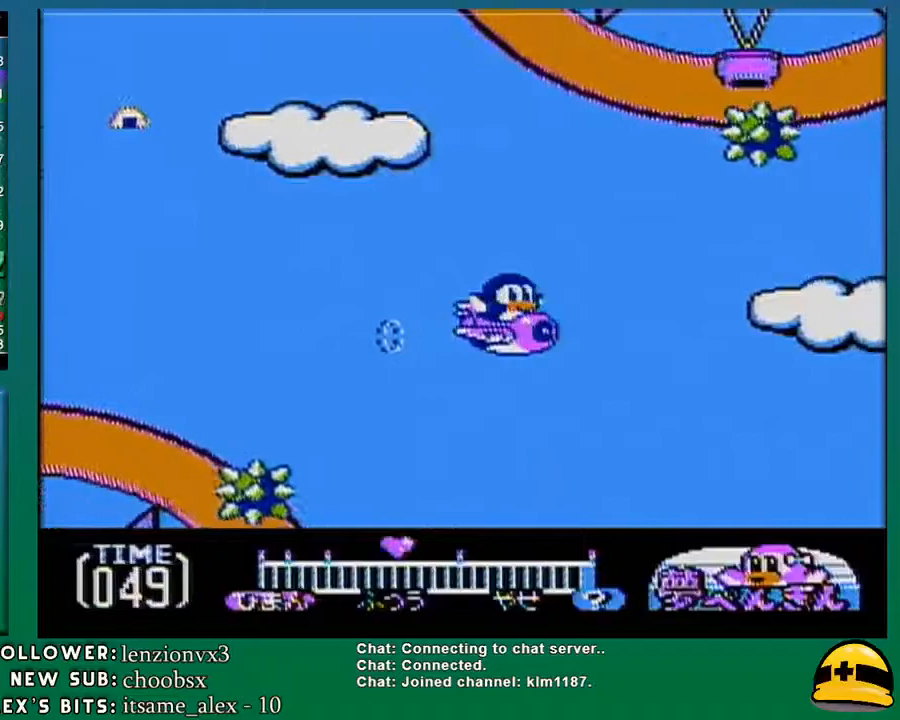
{"buttons": [], "events": [[350, "DPAD_LEFT", "up"]]}
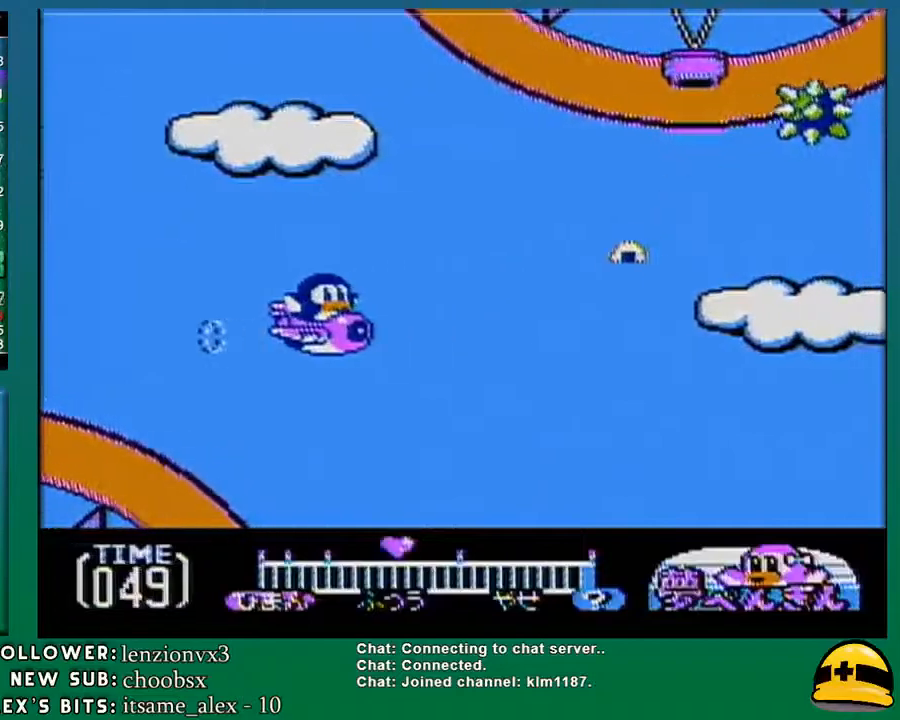
{"buttons": [], "events": []}
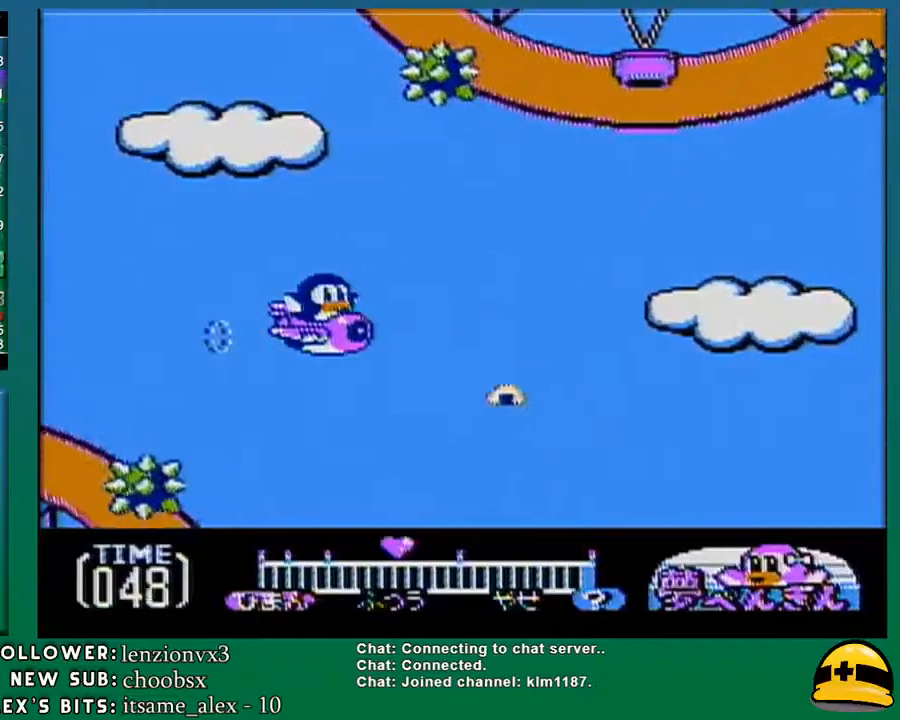
{"buttons": [], "events": []}
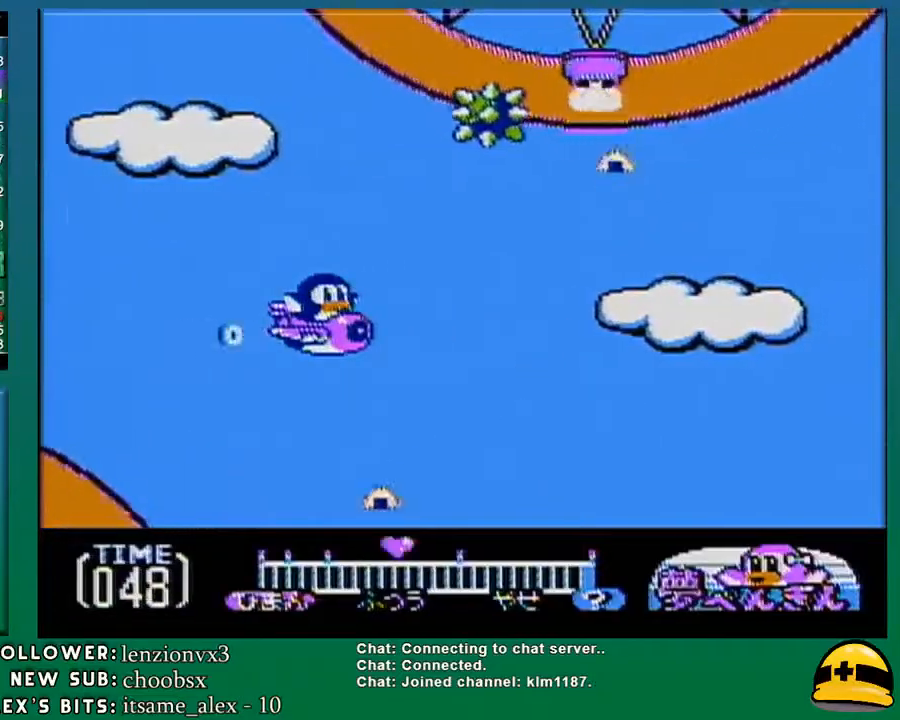
{"buttons": ["DPAD_RIGHT"], "events": [[383, "DPAD_RIGHT", "down"]]}
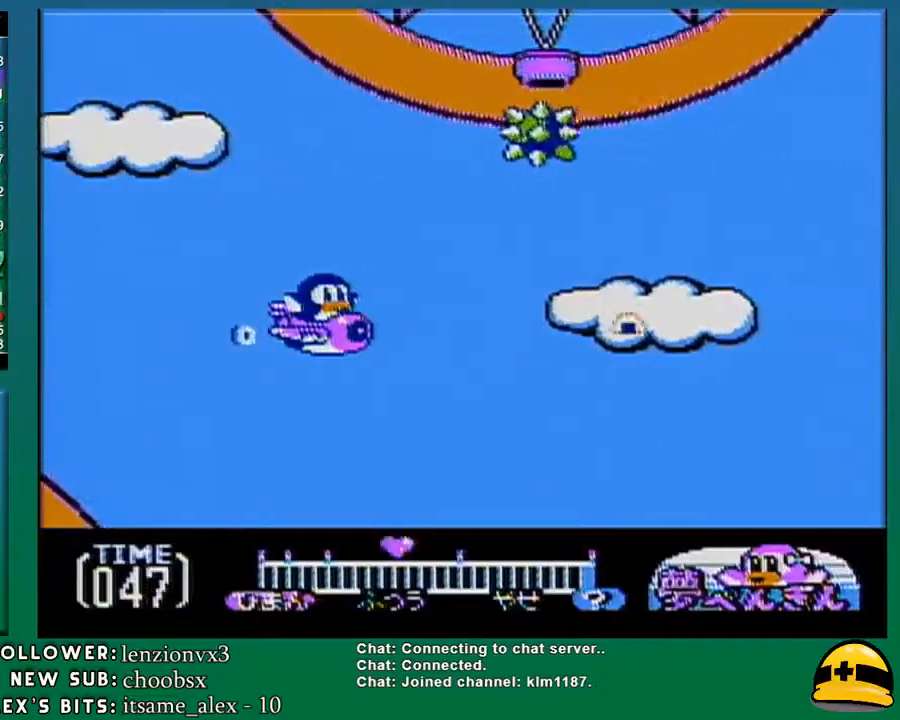
{"buttons": [], "events": [[183, "B", "down"], [283, "B", "up"], [417, "DPAD_RIGHT", "up"]]}
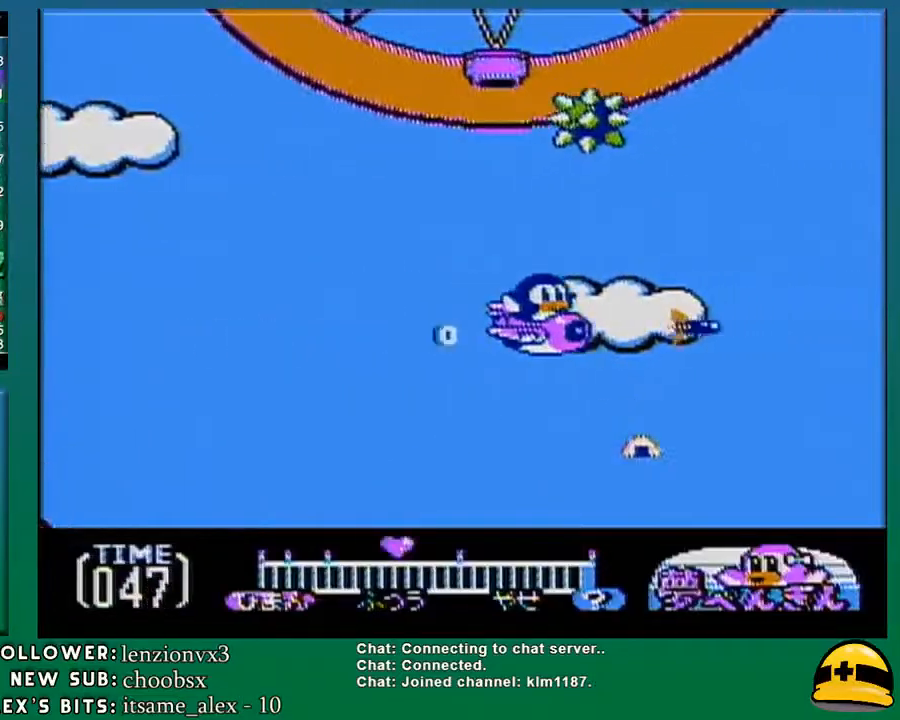
{"buttons": ["B", "DPAD_UP"], "events": [[183, "DPAD_LEFT", "down"], [283, "DPAD_LEFT", "up"], [417, "DPAD_UP", "down"], [483, "B", "down"]]}
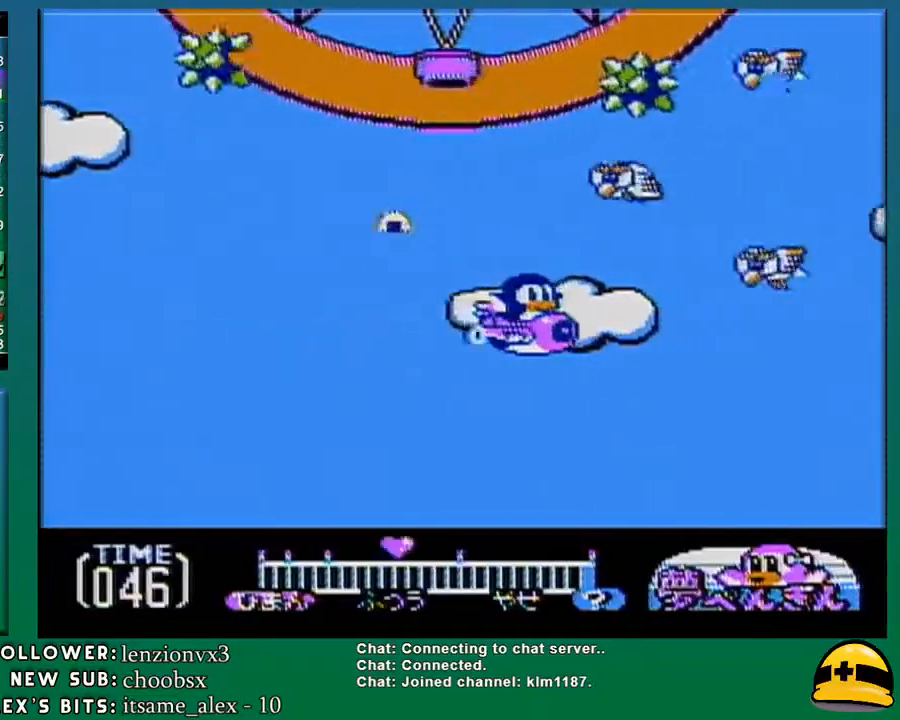
{"buttons": [], "events": [[67, "B", "up"], [67, "DPAD_LEFT", "down"], [67, "DPAD_UP", "up"], [100, "DPAD_LEFT", "up"], [167, "DPAD_DOWN", "down"], [167, "DPAD_LEFT", "down"], [317, "DPAD_DOWN", "up"], [383, "DPAD_LEFT", "up"]]}
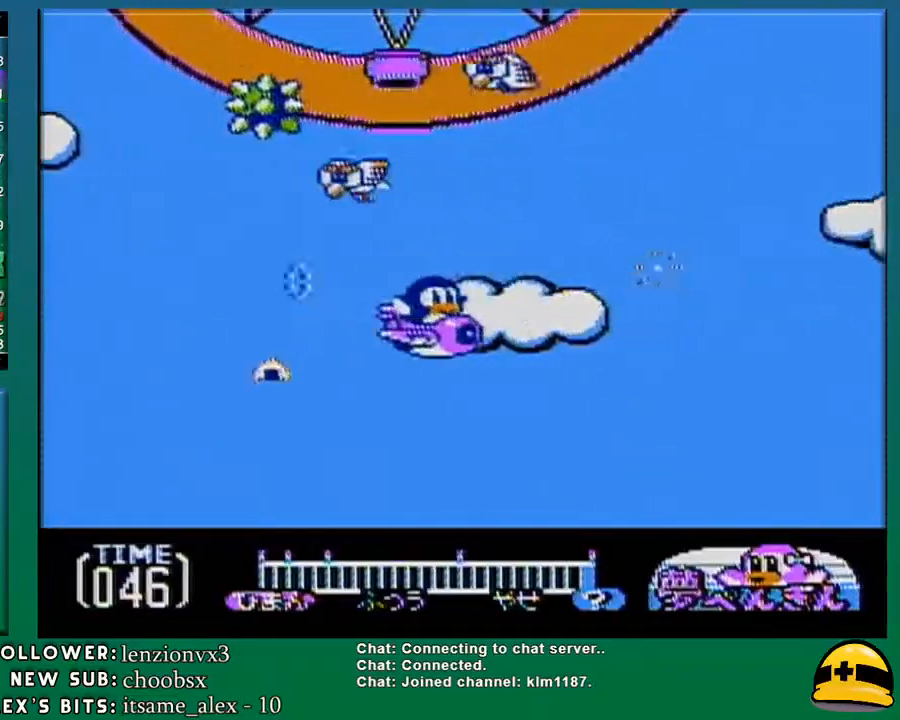
{"buttons": [], "events": []}
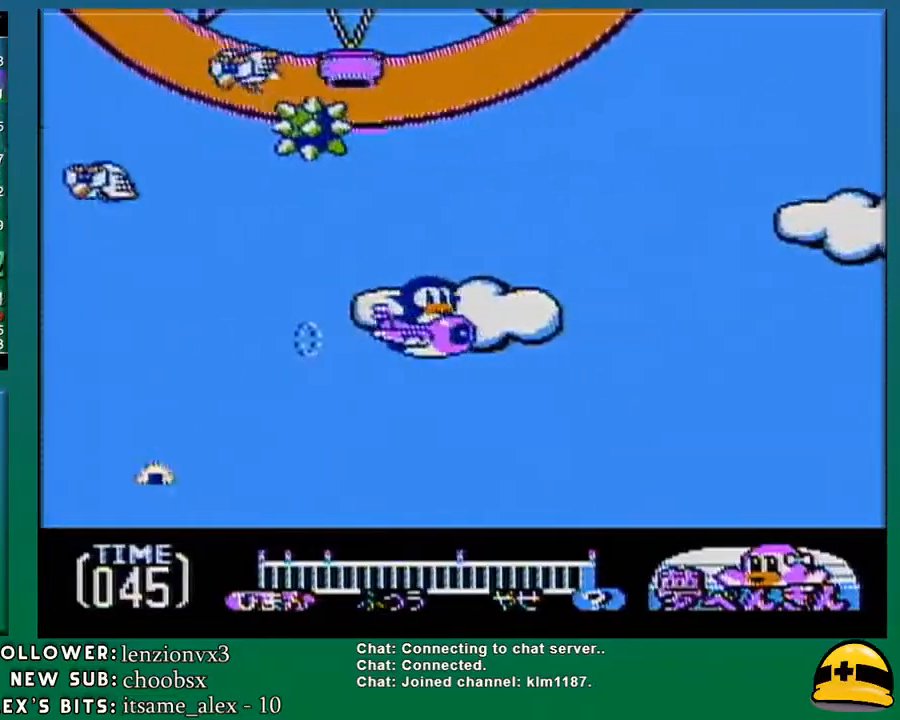
{"buttons": [], "events": []}
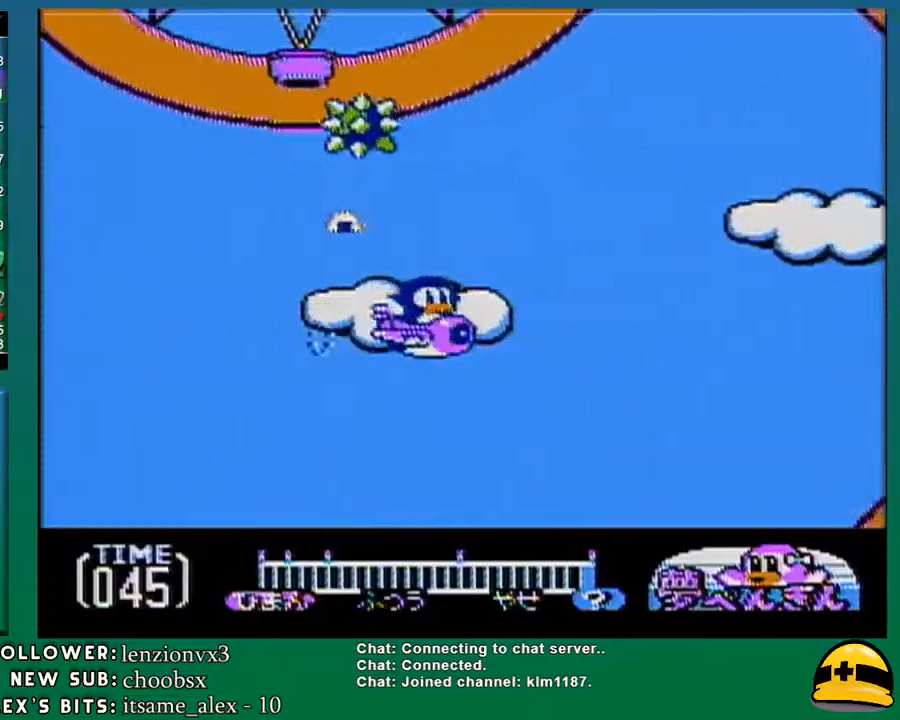
{"buttons": [], "events": [[100, "DPAD_RIGHT", "down"], [233, "DPAD_RIGHT", "up"]]}
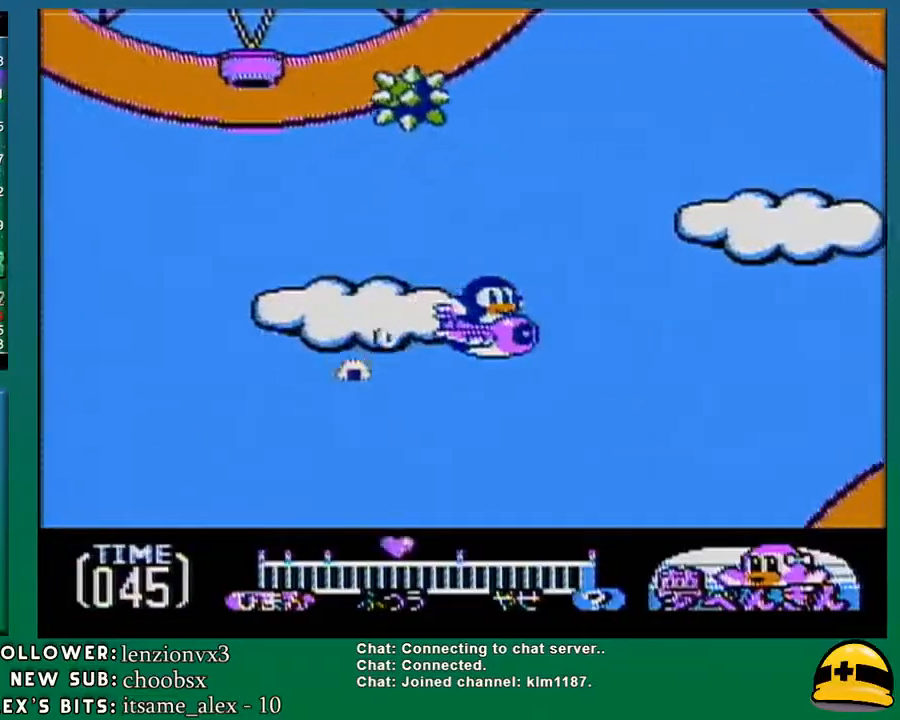
{"buttons": ["DPAD_UP", "DPAD_LEFT"], "events": [[150, "DPAD_RIGHT", "down"], [283, "DPAD_RIGHT", "up"], [383, "B", "down"], [383, "DPAD_UP", "down"], [417, "DPAD_LEFT", "down"], [433, "B", "up"]]}
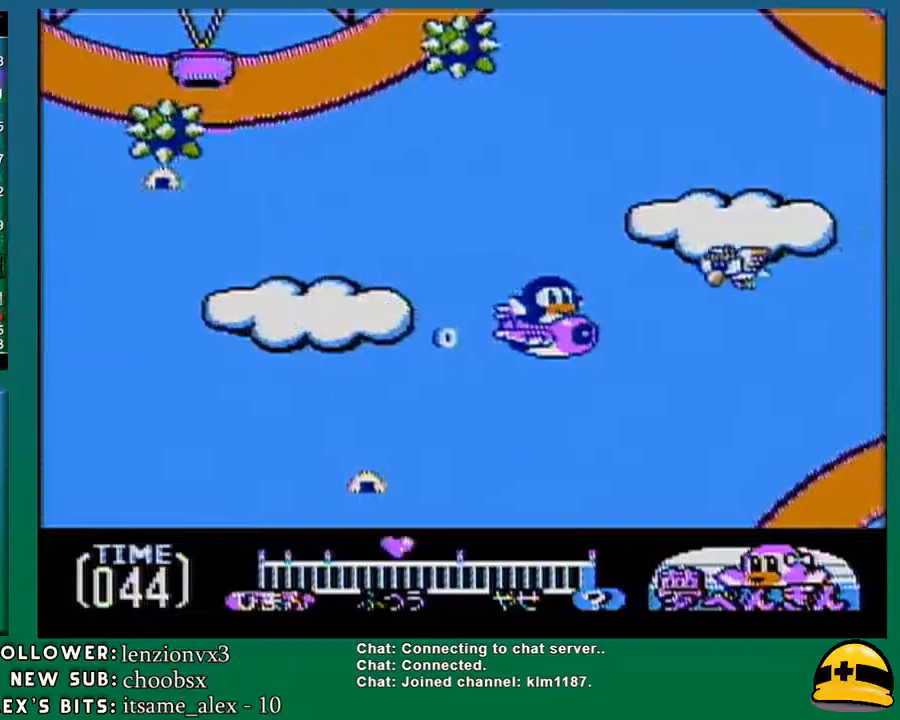
{"buttons": ["DPAD_DOWN", "DPAD_LEFT"], "events": [[33, "DPAD_UP", "up"], [67, "B", "down"], [167, "B", "up"], [317, "DPAD_DOWN", "down"], [350, "B", "down"], [467, "B", "up"]]}
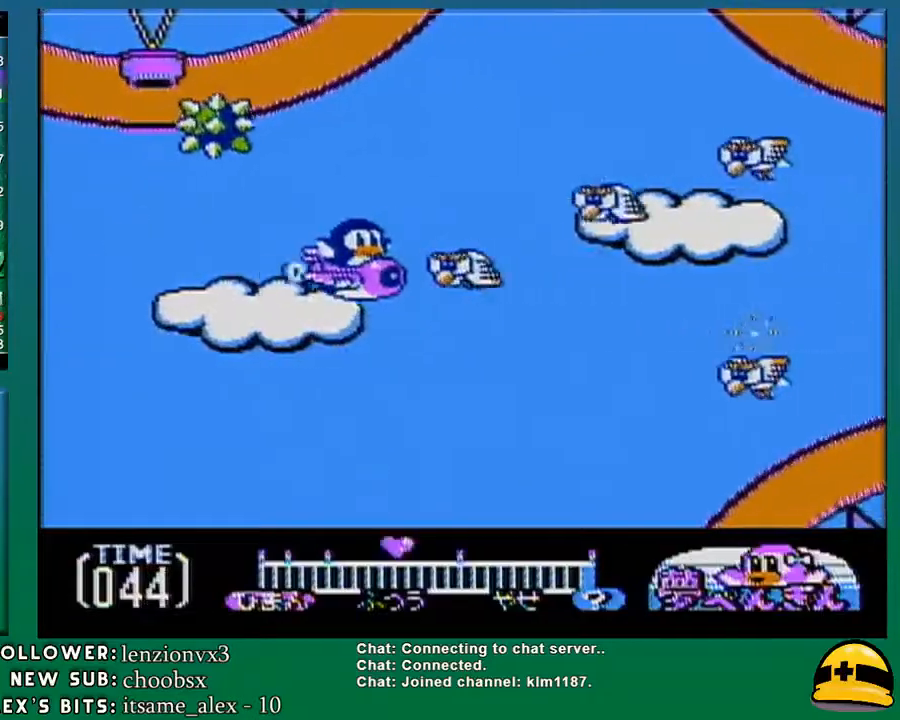
{"buttons": [], "events": [[133, "DPAD_LEFT", "up"], [183, "DPAD_DOWN", "up"], [233, "B", "down"], [350, "B", "up"]]}
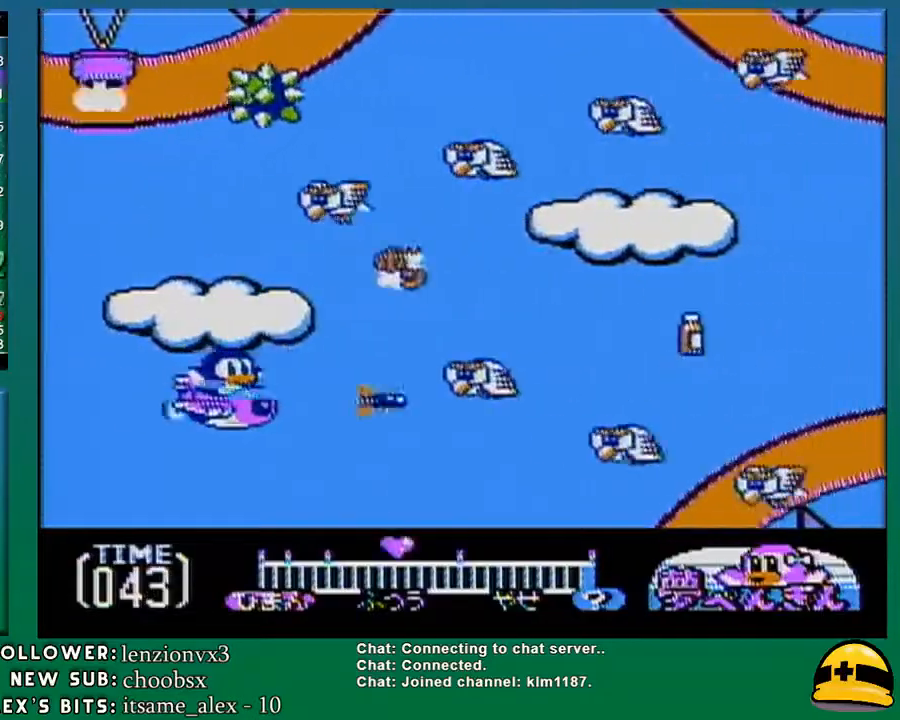
{"buttons": ["DPAD_UP", "DPAD_RIGHT"], "events": [[217, "DPAD_RIGHT", "down"], [283, "DPAD_UP", "down"]]}